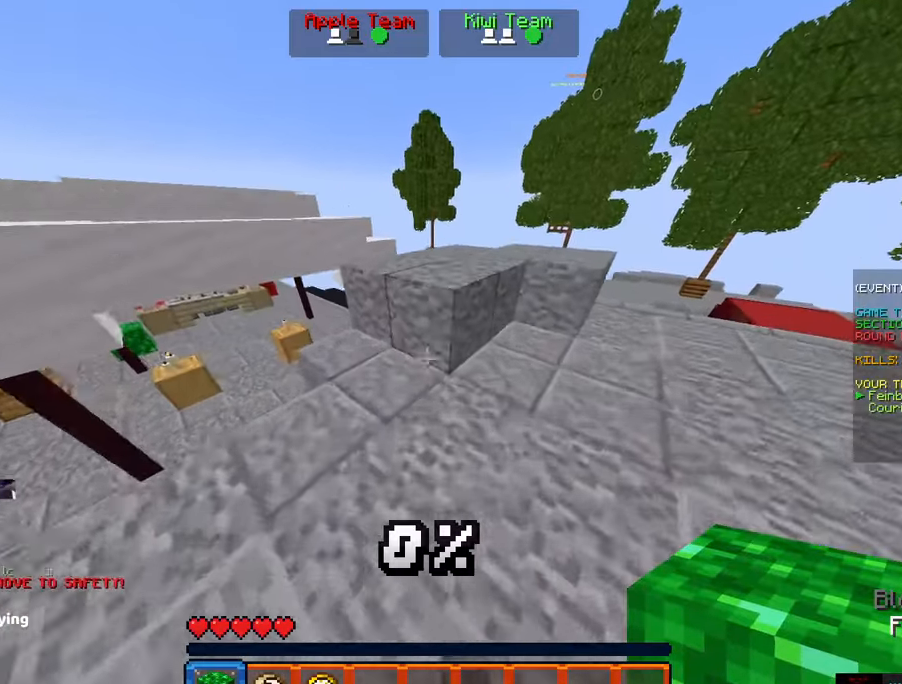
Gameplay with keyboard and mouse; each line is a JSON object with the keys and mouse buttons held at the frame after it. "events" lists presses ("down") and releases ("up") of "a", "d", "s", "space", "w", "mouse_left" and "mouse_right" between this image and that frame as [ms after this image, input, new state], when the widget could be followed in between. "mouse_left", "mouse_right" = the "left", "right" buttons of the "mouse" list. No other keys are recorded. Fast repeated clicks can show as one long hold. Mouse movement is not recorded.
{"keys": ["d", "w"], "mouse": [], "events": [[84, "d", "up"], [167, "space", "down"], [384, "d", "down"], [500, "space", "up"]]}
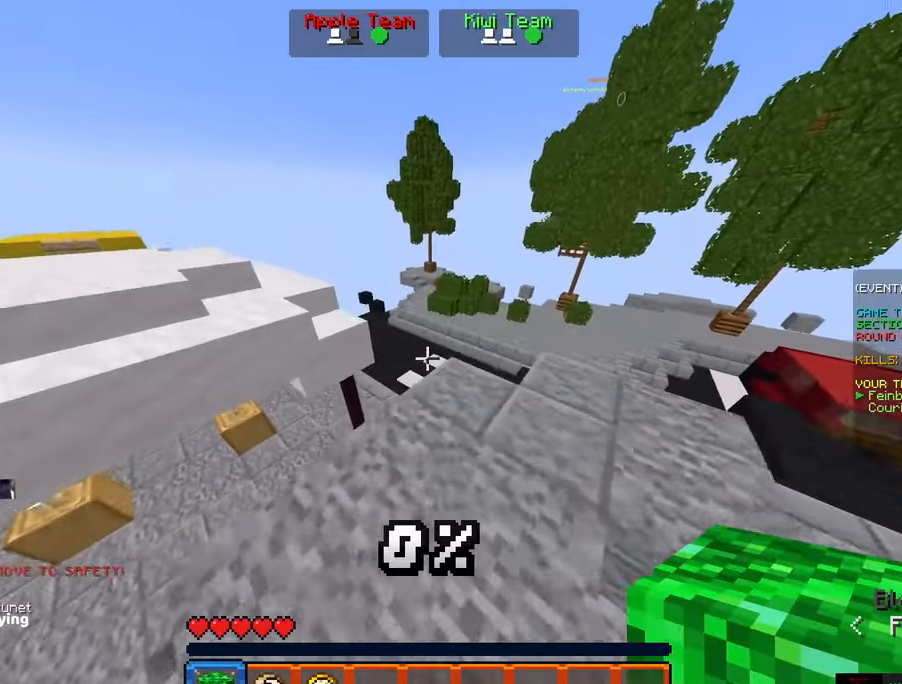
{"keys": ["space", "w"], "mouse": [], "events": [[217, "a", "down"], [317, "d", "up"], [417, "a", "up"], [467, "space", "down"]]}
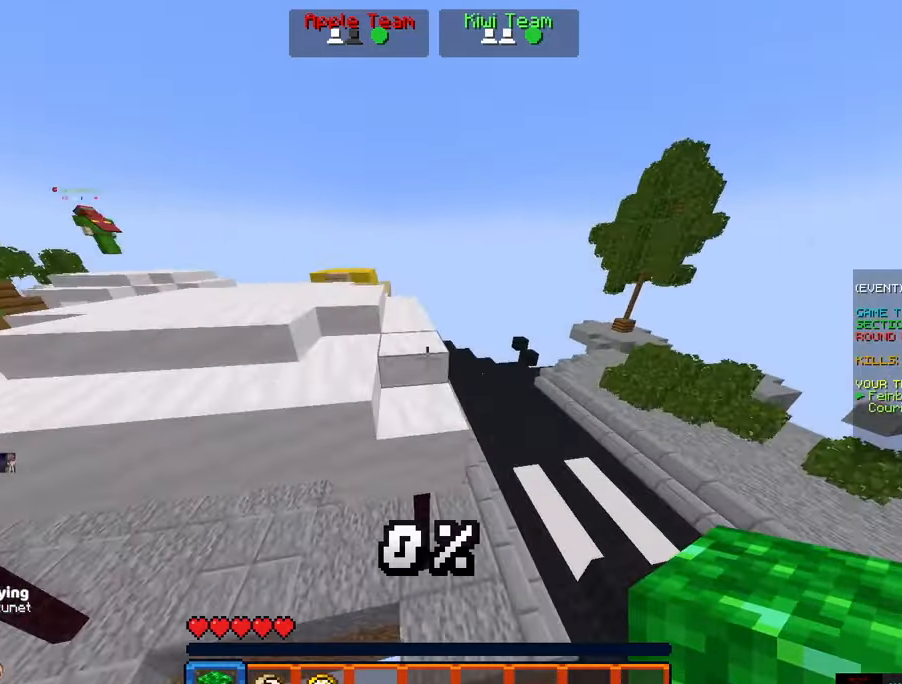
{"keys": ["a", "s", "space"], "mouse": [], "events": [[34, "a", "down"], [184, "w", "up"], [234, "space", "up"], [500, "s", "down"], [500, "space", "down"]]}
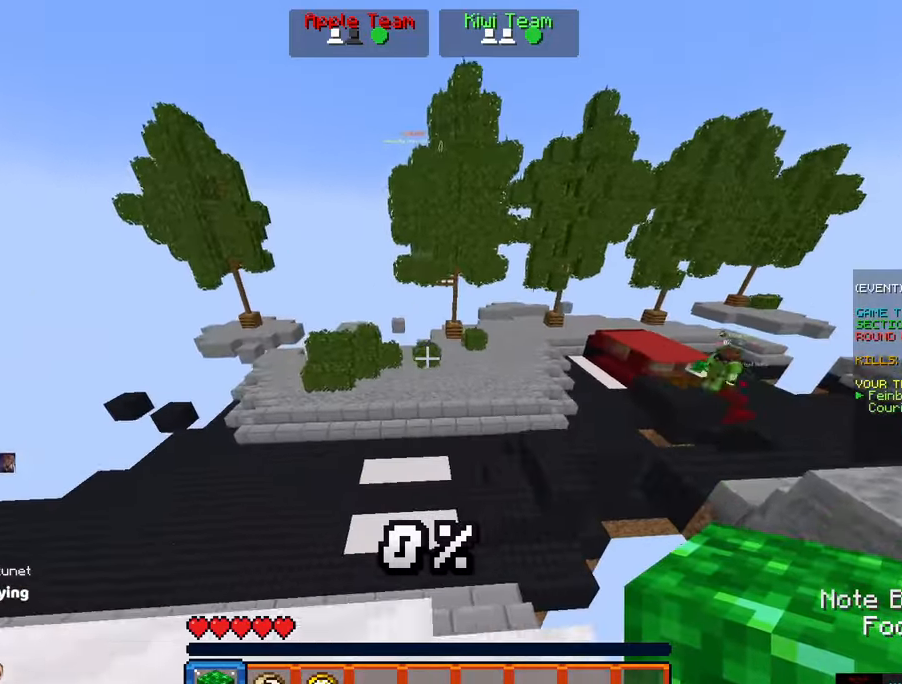
{"keys": ["s"], "mouse": [], "events": [[317, "space", "up"], [484, "a", "up"]]}
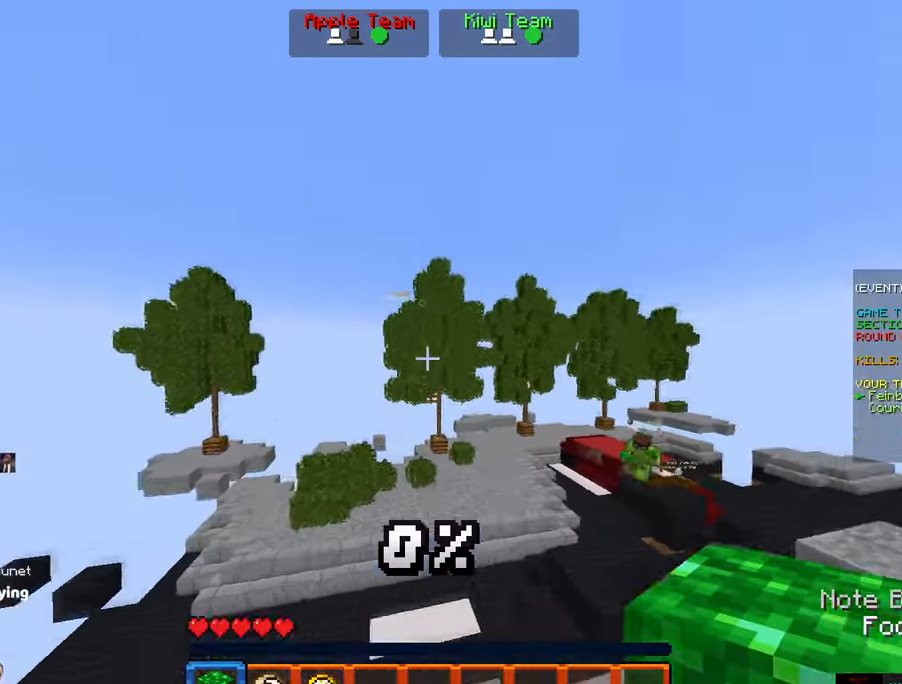
{"keys": [], "mouse": [], "events": [[17, "s", "up"]]}
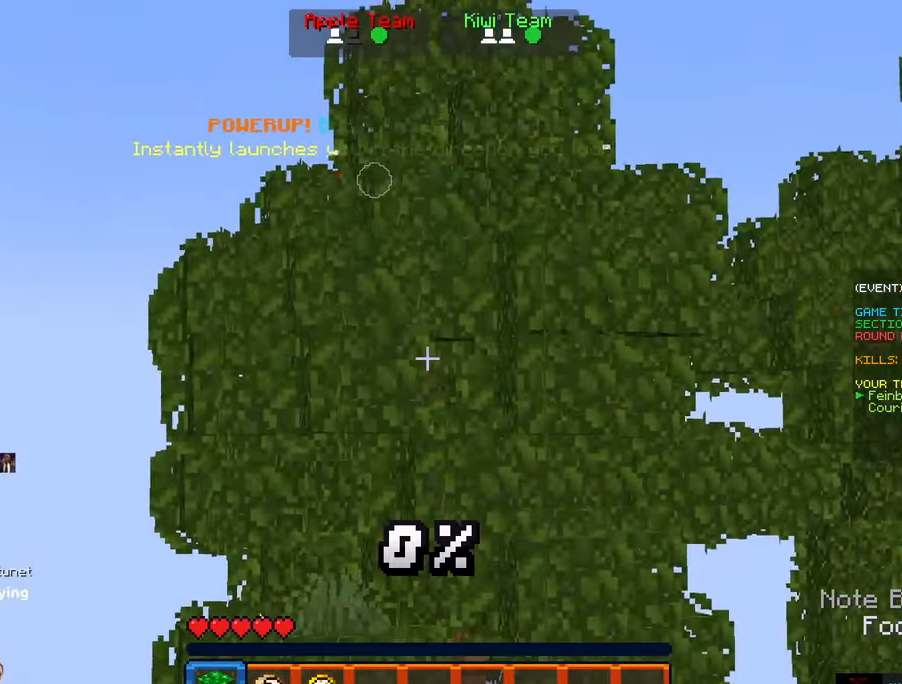
{"keys": [], "mouse": [], "events": []}
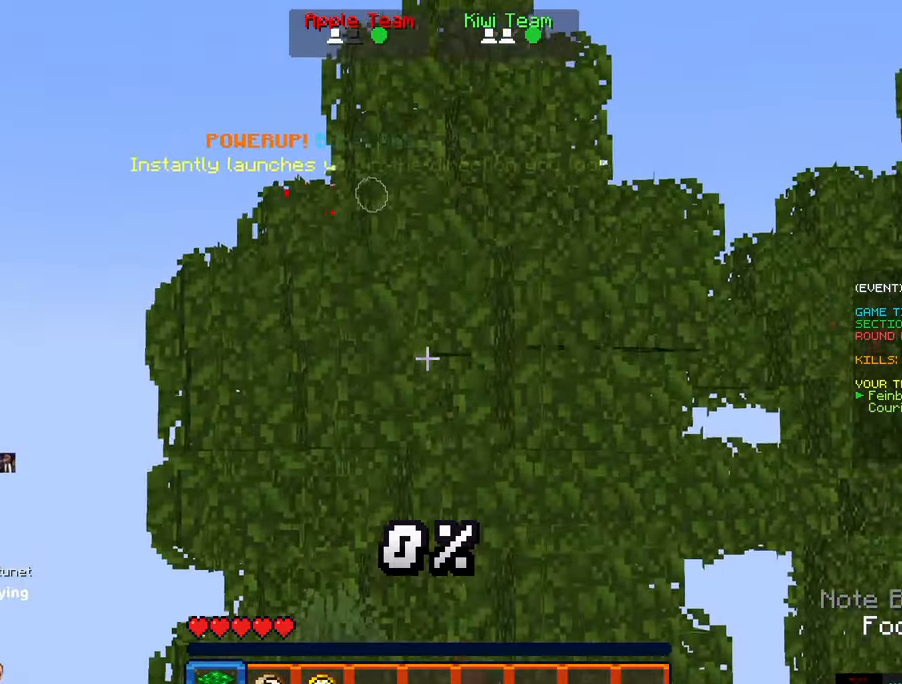
{"keys": [], "mouse": [], "events": [[50, "space", "down"], [416, "space", "up"]]}
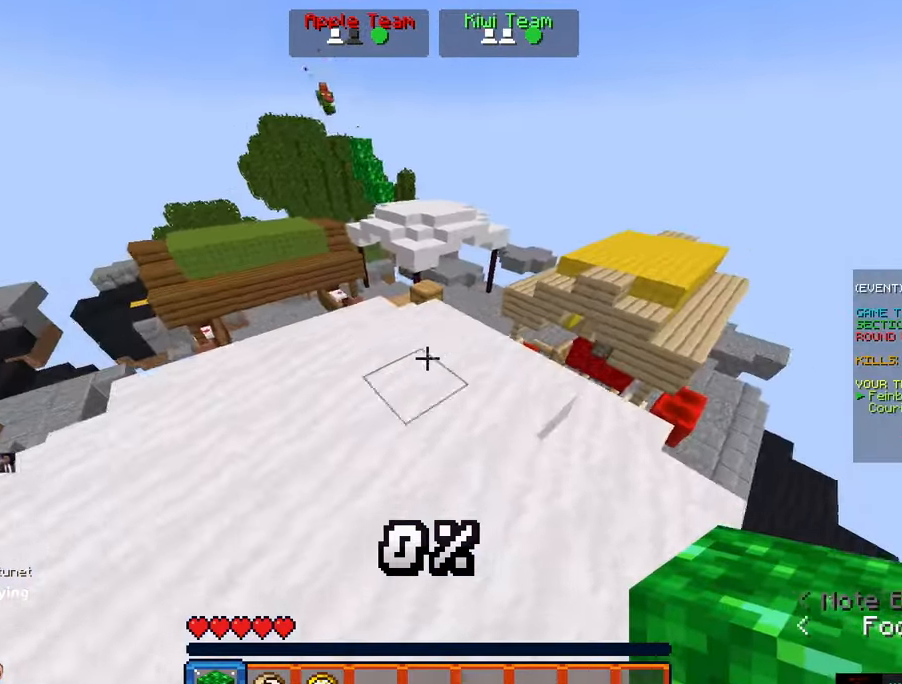
{"keys": ["d", "w"], "mouse": [], "events": [[66, "w", "down"], [116, "a", "down"], [166, "space", "down"], [283, "a", "up"], [383, "d", "down"], [483, "space", "up"]]}
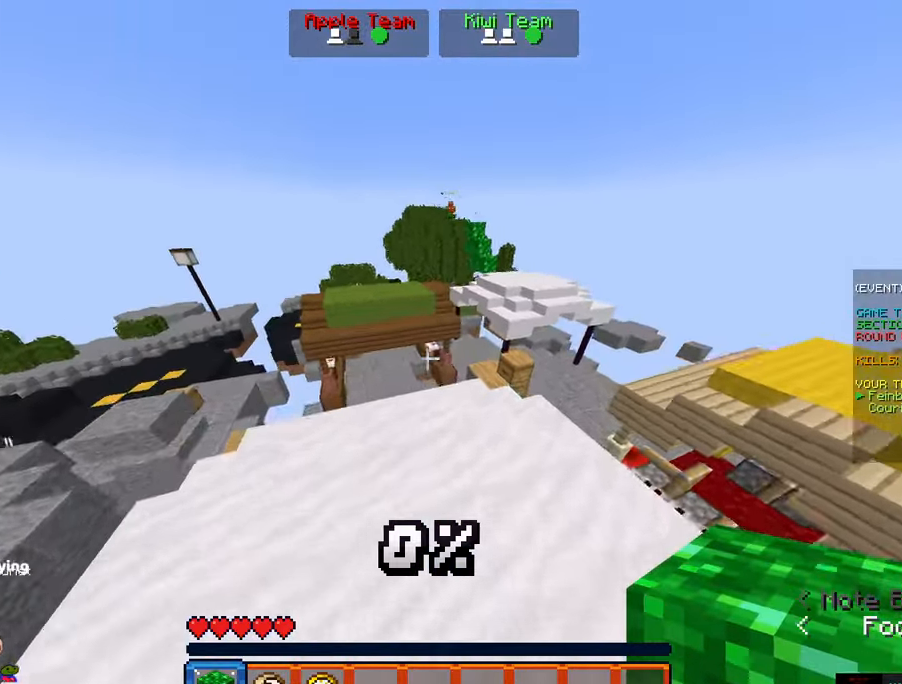
{"keys": ["w"], "mouse": [], "events": [[350, "d", "up"]]}
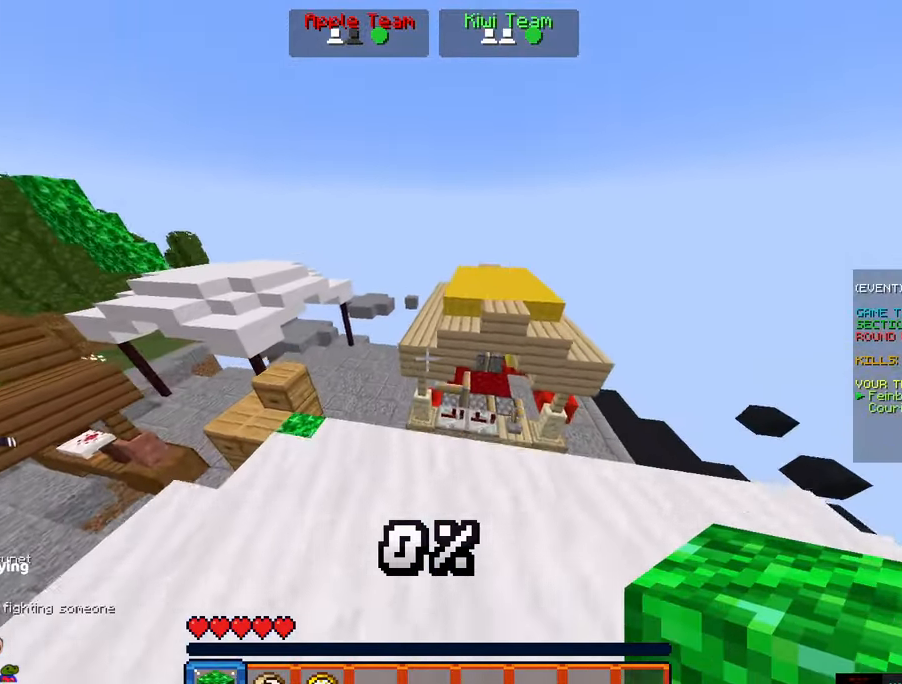
{"keys": ["space", "w"], "mouse": [], "events": [[66, "a", "down"], [333, "a", "up"], [433, "space", "down"]]}
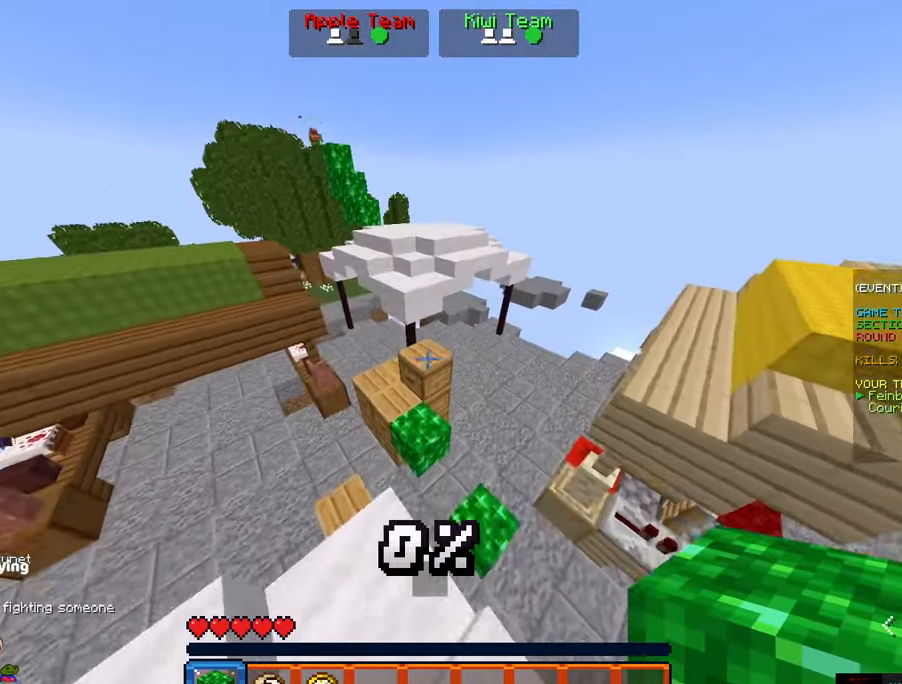
{"keys": ["d", "w"], "mouse": [], "events": [[350, "d", "down"], [466, "space", "up"]]}
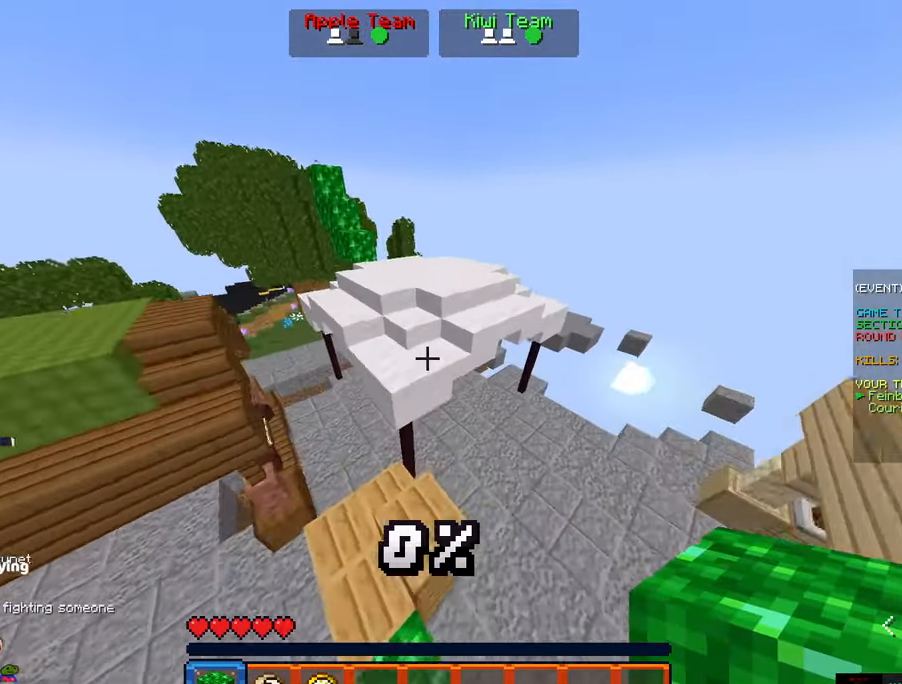
{"keys": ["d", "w"], "mouse": [], "events": [[66, "d", "up"], [216, "space", "down"], [283, "a", "down"], [383, "d", "down"], [483, "a", "up"], [483, "space", "up"]]}
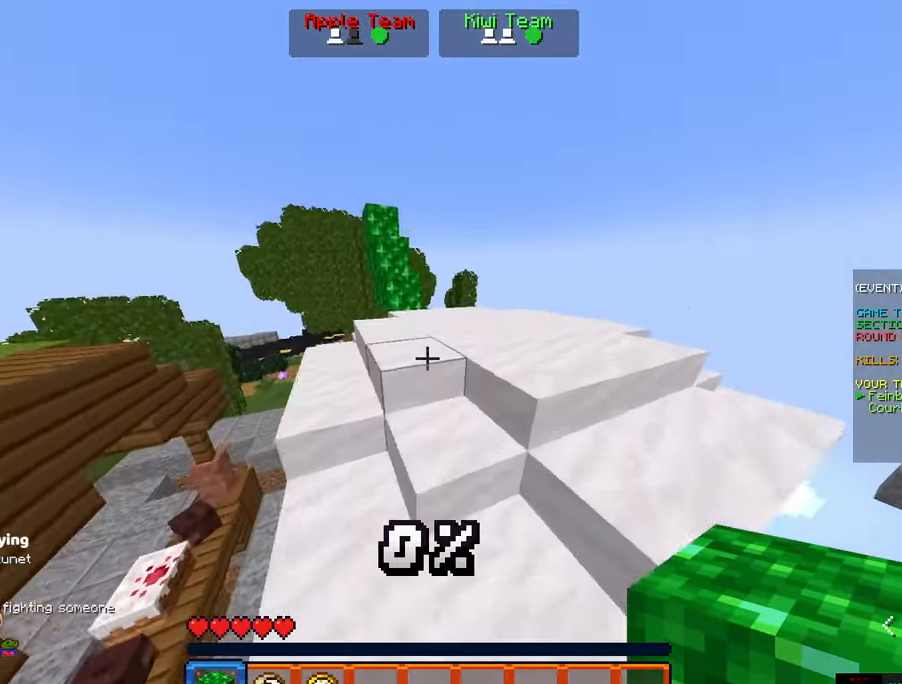
{"keys": ["d", "space", "w"], "mouse": [], "events": [[150, "d", "up"], [250, "space", "down"], [300, "d", "down"]]}
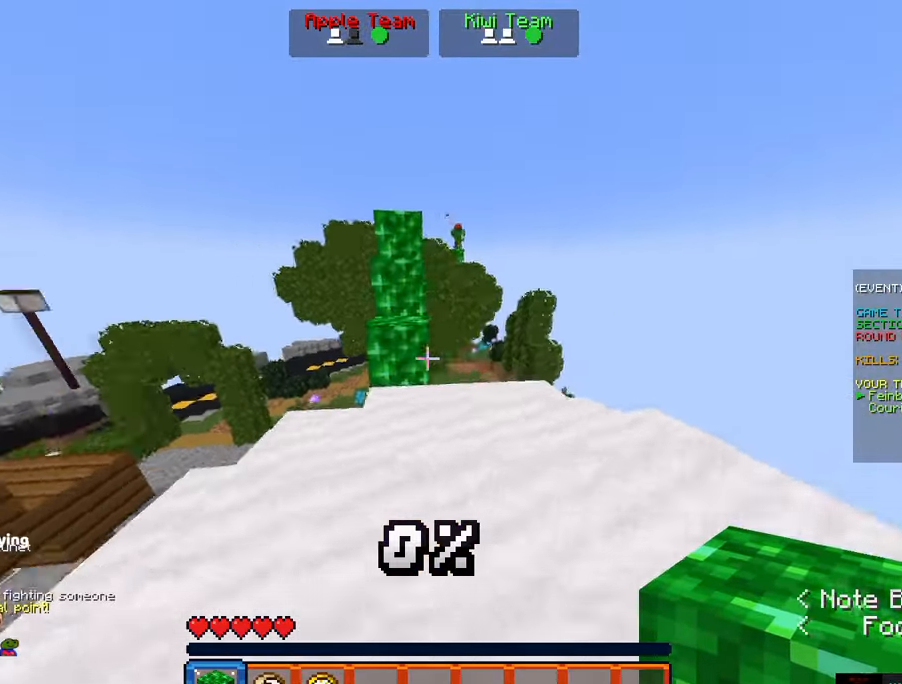
{"keys": ["space"], "mouse": [], "events": [[16, "a", "down"], [83, "mouse_right", "down"], [83, "space", "up"], [116, "d", "up"], [233, "mouse_right", "up"], [233, "w", "up"], [283, "a", "up"], [283, "space", "down"]]}
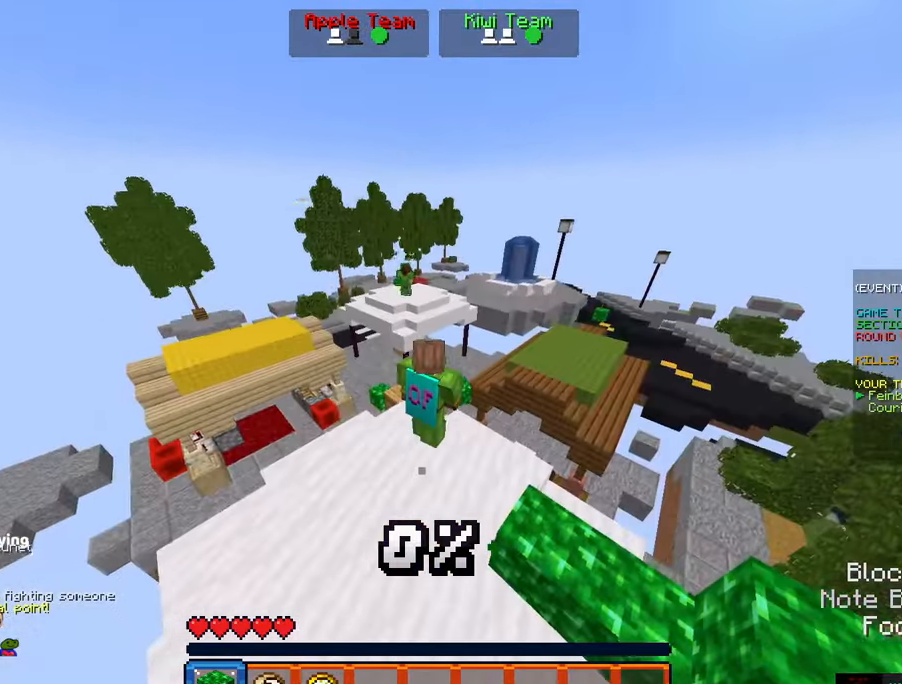
{"keys": ["w"], "mouse": [], "events": [[300, "space", "up"], [350, "a", "down"], [350, "w", "down"], [466, "a", "up"]]}
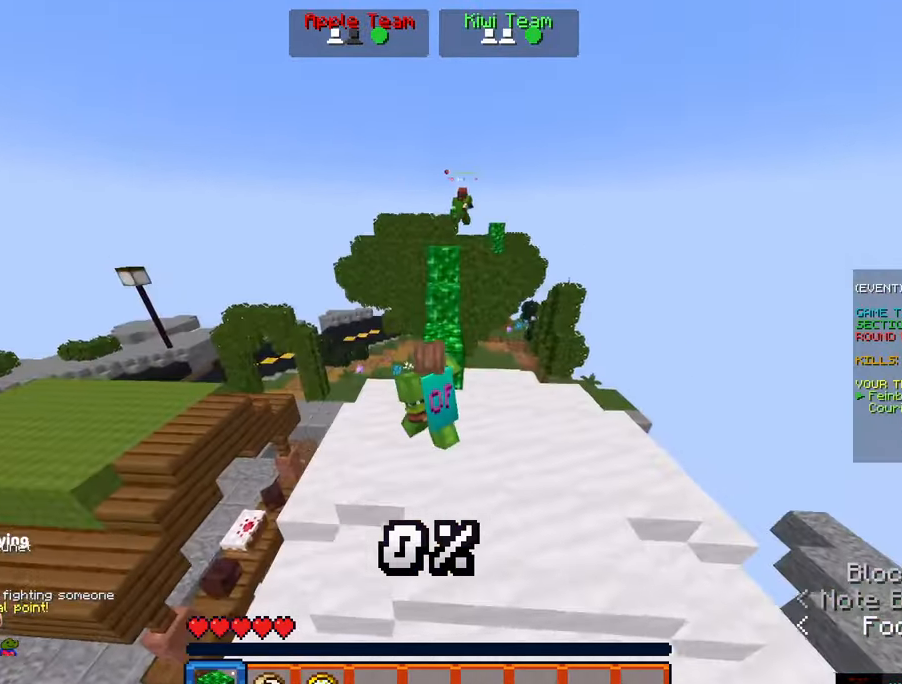
{"keys": ["a"], "mouse": [], "events": [[16, "space", "down"], [166, "d", "down"], [433, "d", "up"], [433, "space", "up"], [433, "w", "up"], [483, "a", "down"]]}
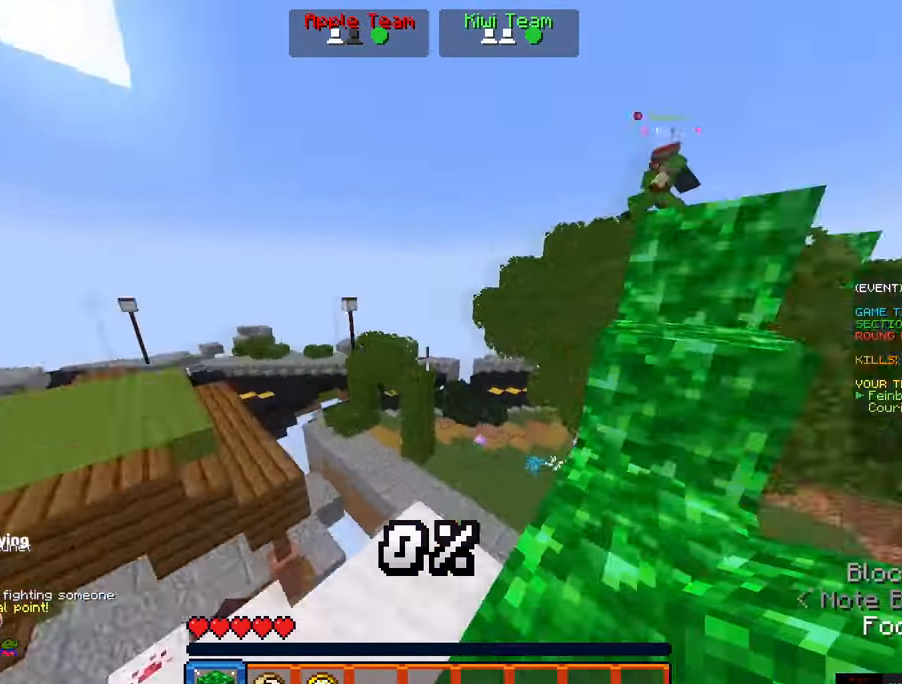
{"keys": ["a", "w"], "mouse": [], "events": [[150, "w", "down"]]}
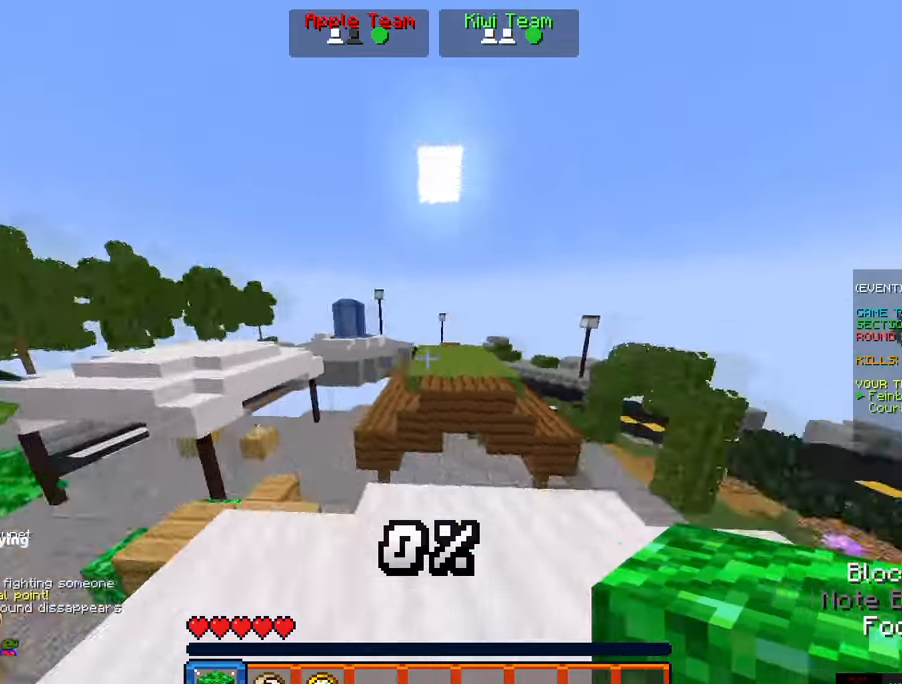
{"keys": ["a", "d"], "mouse": [], "events": [[117, "w", "up"], [217, "a", "up"], [217, "d", "down"], [483, "a", "down"]]}
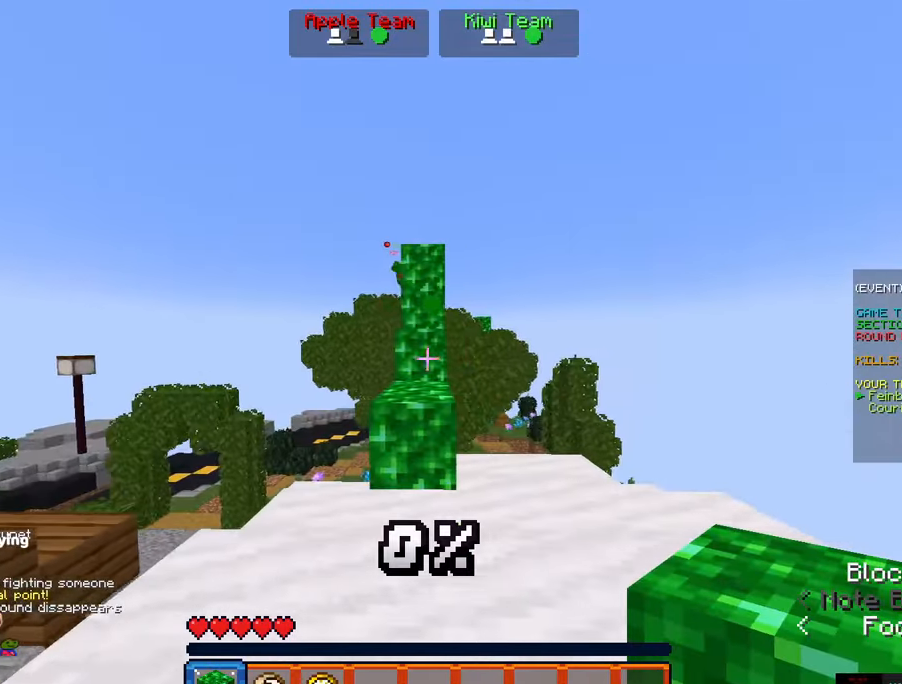
{"keys": ["d"], "mouse": [], "events": [[100, "d", "up"], [350, "d", "down"], [417, "a", "up"]]}
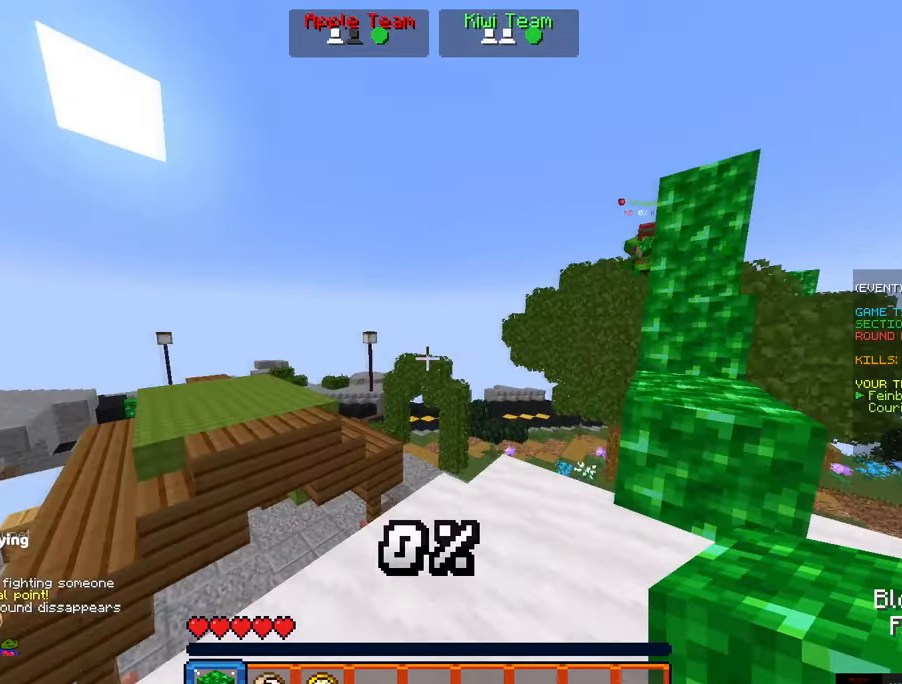
{"keys": ["space", "w"], "mouse": ["right"], "events": [[67, "w", "down"], [167, "a", "down"], [167, "d", "up"], [333, "a", "up"], [433, "mouse_right", "down"], [483, "space", "down"]]}
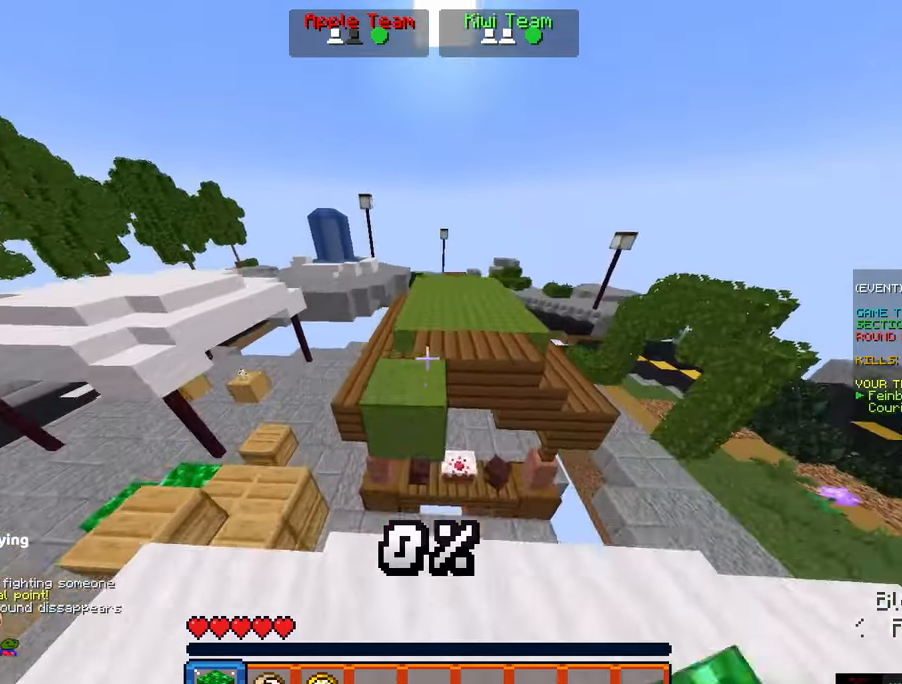
{"keys": ["a", "w"], "mouse": [], "events": [[33, "mouse_right", "up"], [417, "space", "up"], [467, "a", "down"]]}
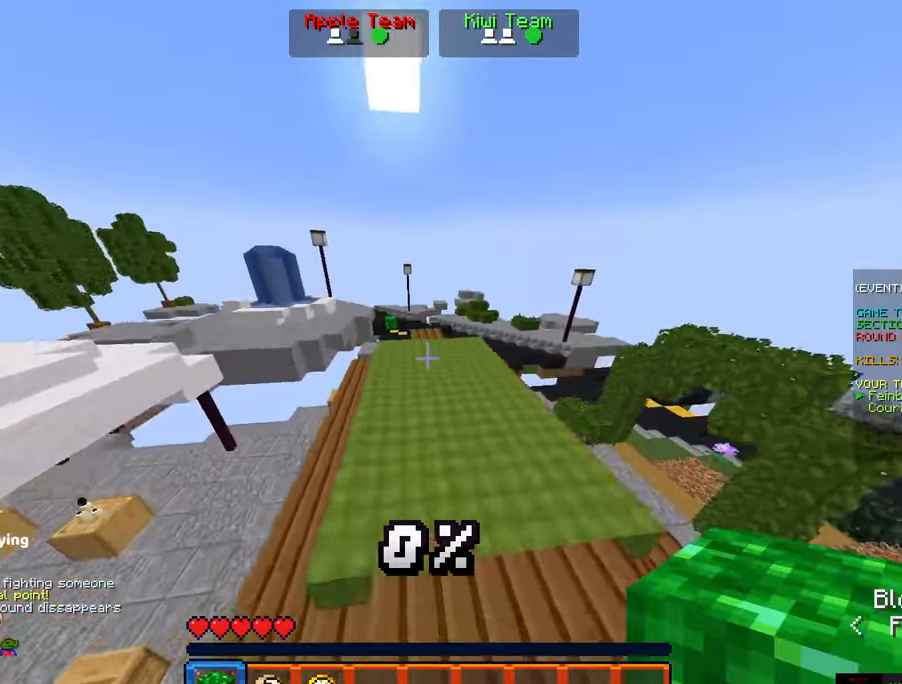
{"keys": ["w"], "mouse": [], "events": [[67, "space", "down"], [217, "w", "up"], [333, "a", "up"], [333, "space", "up"], [433, "w", "down"]]}
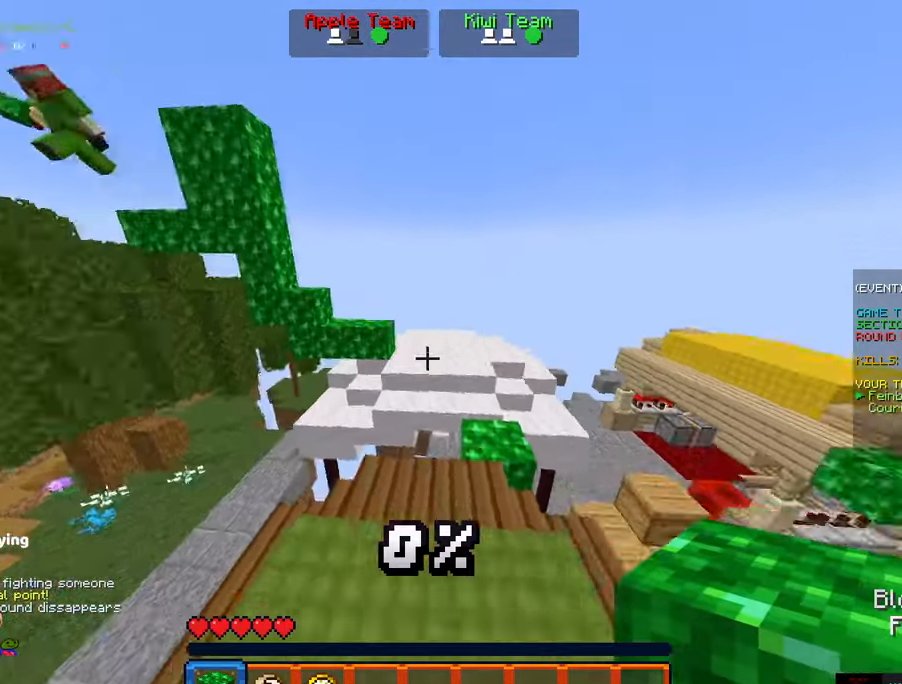
{"keys": ["w"], "mouse": ["left"], "events": [[400, "mouse_left", "down"]]}
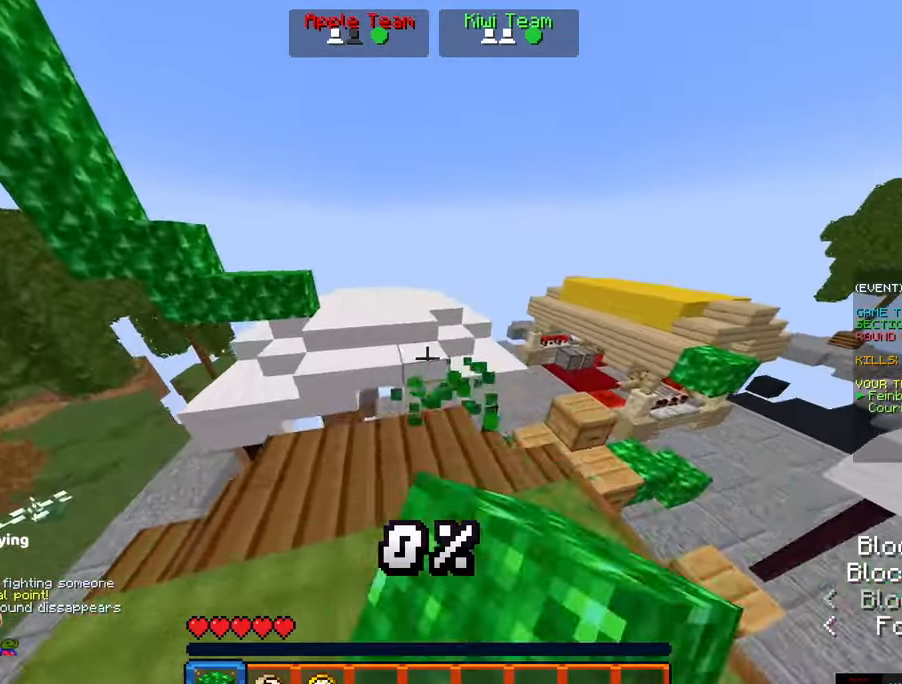
{"keys": ["d", "w"], "mouse": [], "events": [[117, "mouse_left", "up"], [217, "space", "down"], [333, "d", "down"], [483, "space", "up"]]}
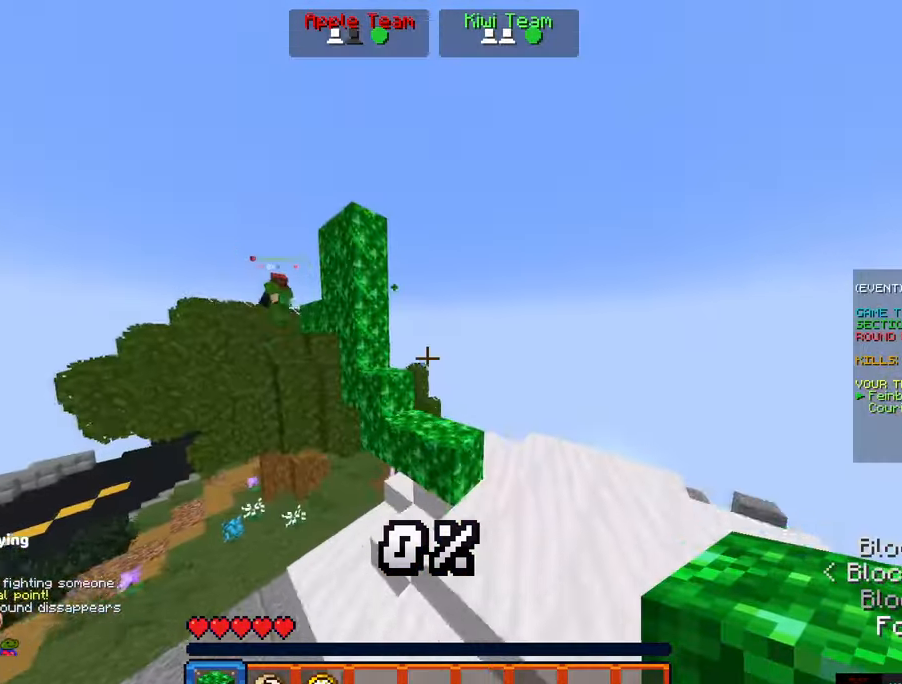
{"keys": ["w"], "mouse": [], "events": [[250, "d", "up"]]}
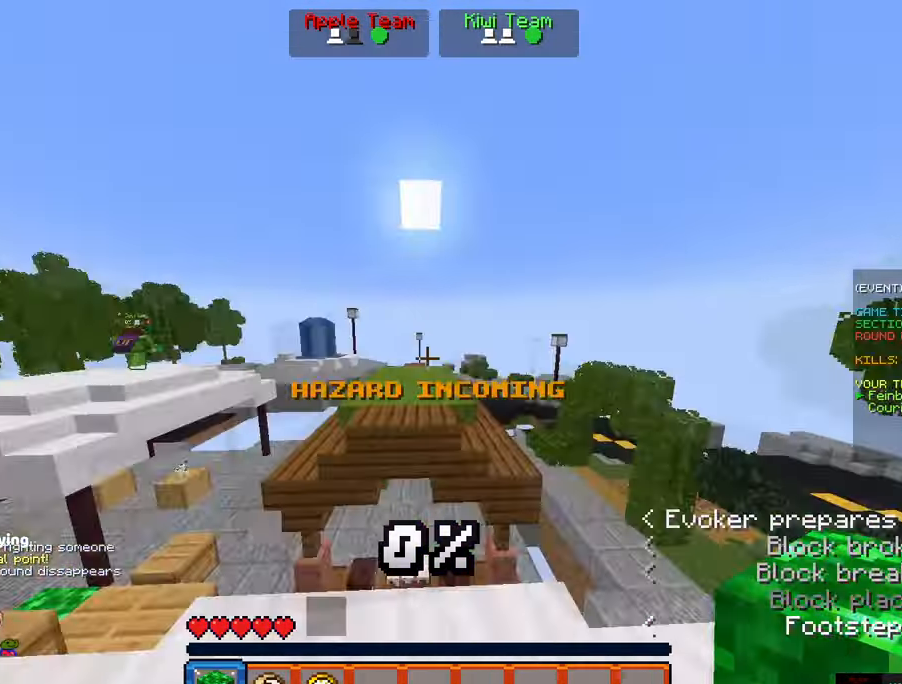
{"keys": ["space", "w"], "mouse": [], "events": [[17, "d", "down"], [67, "w", "up"], [133, "d", "up"], [133, "w", "down"], [450, "space", "down"]]}
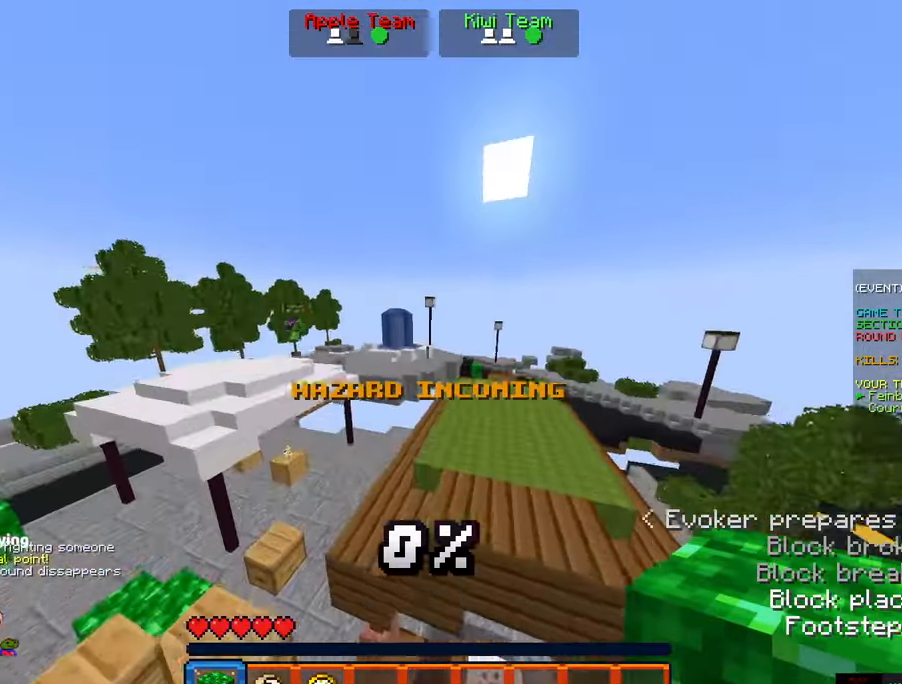
{"keys": ["a", "d", "w"], "mouse": [], "events": [[150, "d", "down"], [250, "space", "up"], [467, "a", "down"]]}